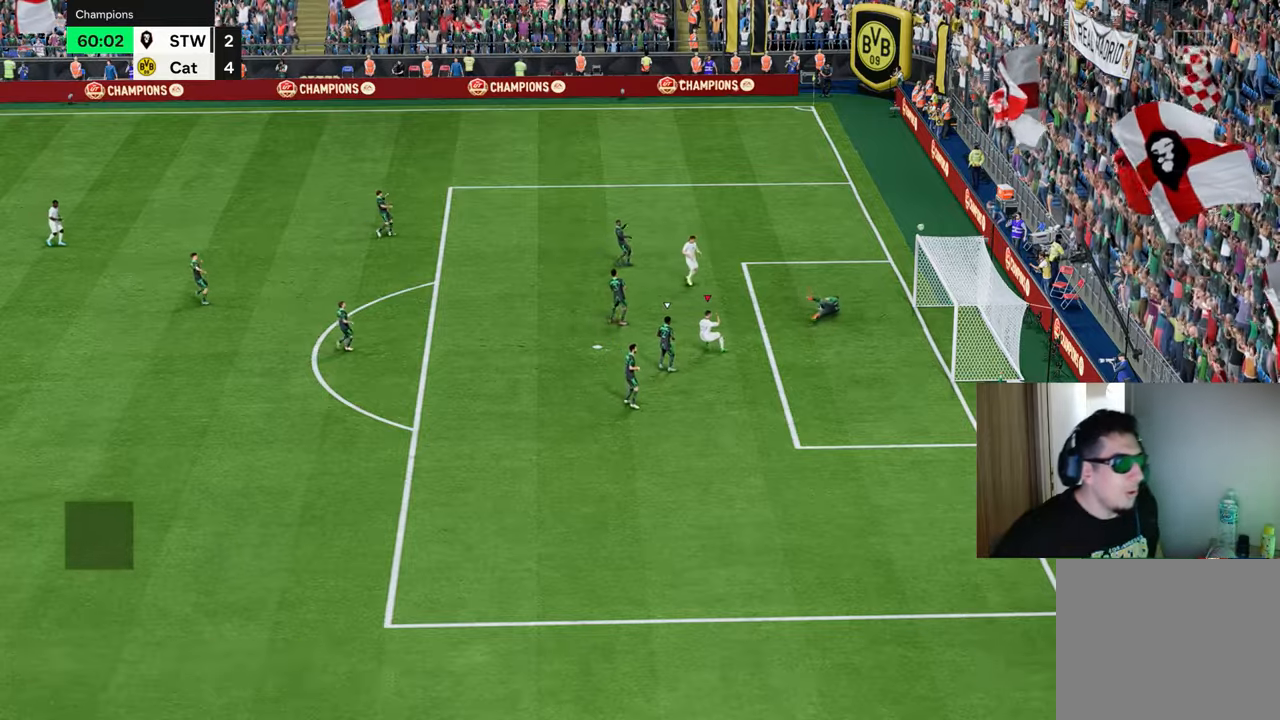
Gameplay with a controller (PlayStation layout); each line is a JSON object with the inputs held at the frame after it. "events" lists button and stick changes between this image and that frame as [ms after this image, input, new state], when the widget could be followed in between.
{"buttons": [], "left_stick": "center", "right_stick": "center", "events": [[84, "left_stick", "center"]]}
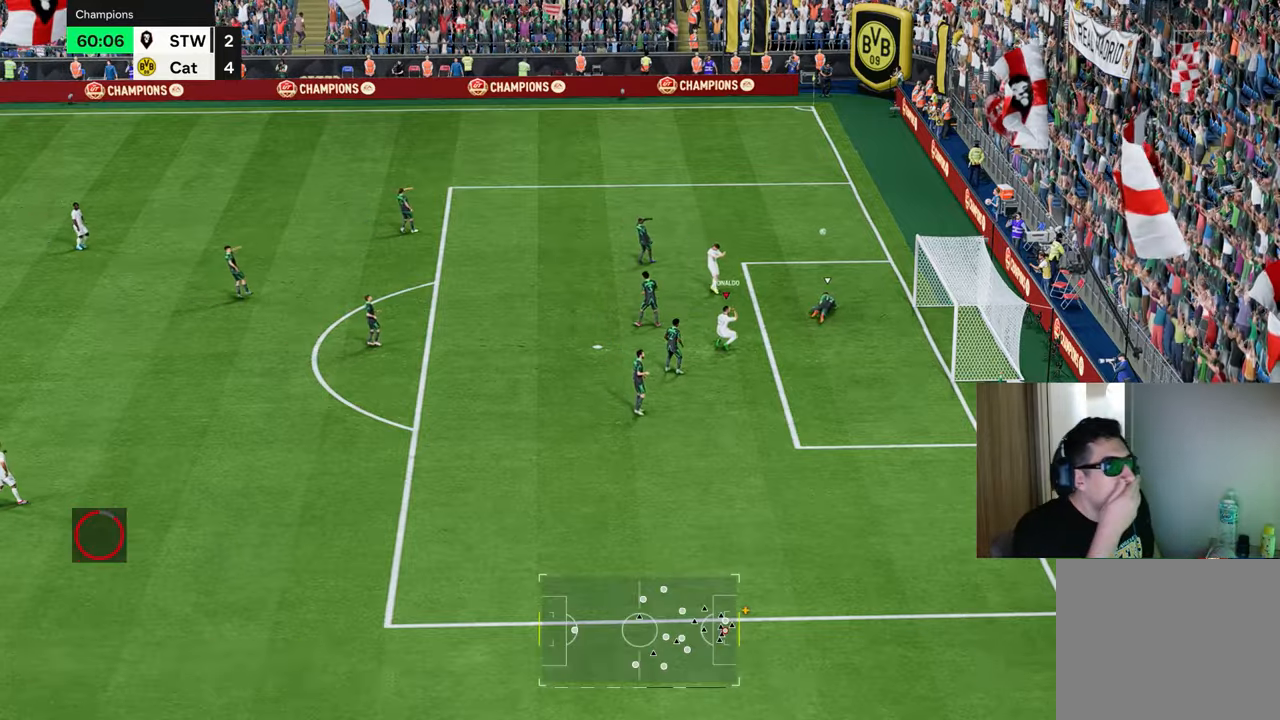
{"buttons": [], "left_stick": "center", "right_stick": "center", "events": []}
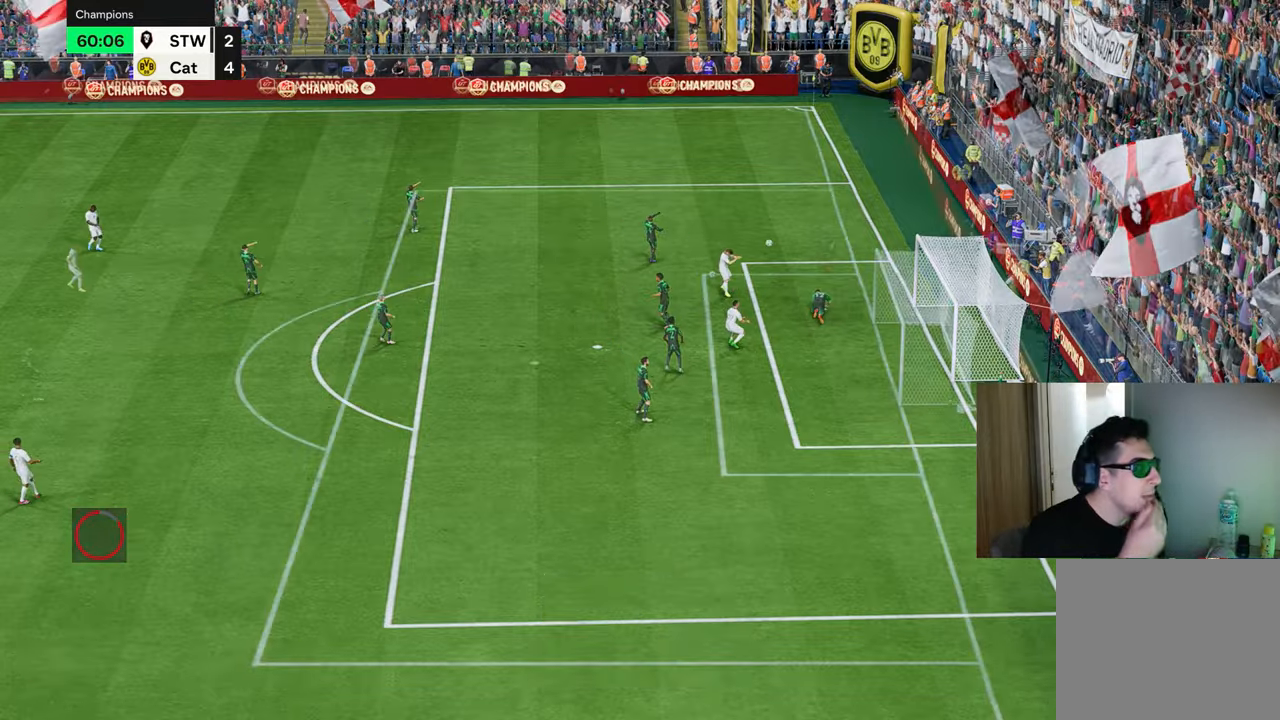
{"buttons": [], "left_stick": "up-right", "right_stick": "center", "events": [[451, "left_stick", "up-right"]]}
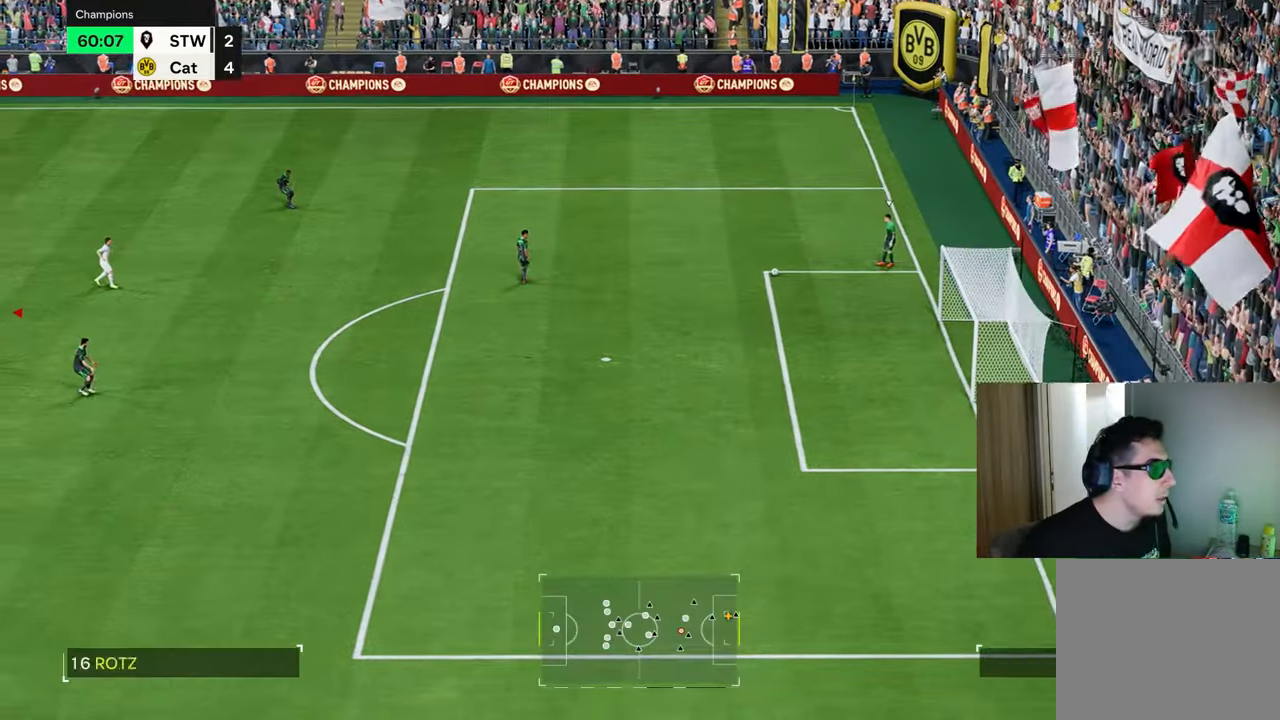
{"buttons": ["L1", "R1"], "left_stick": "up-right", "right_stick": "center", "events": [[300, "left_stick", "right"], [433, "left_stick", "up-right"], [450, "R1", "down"], [467, "L1", "down"]]}
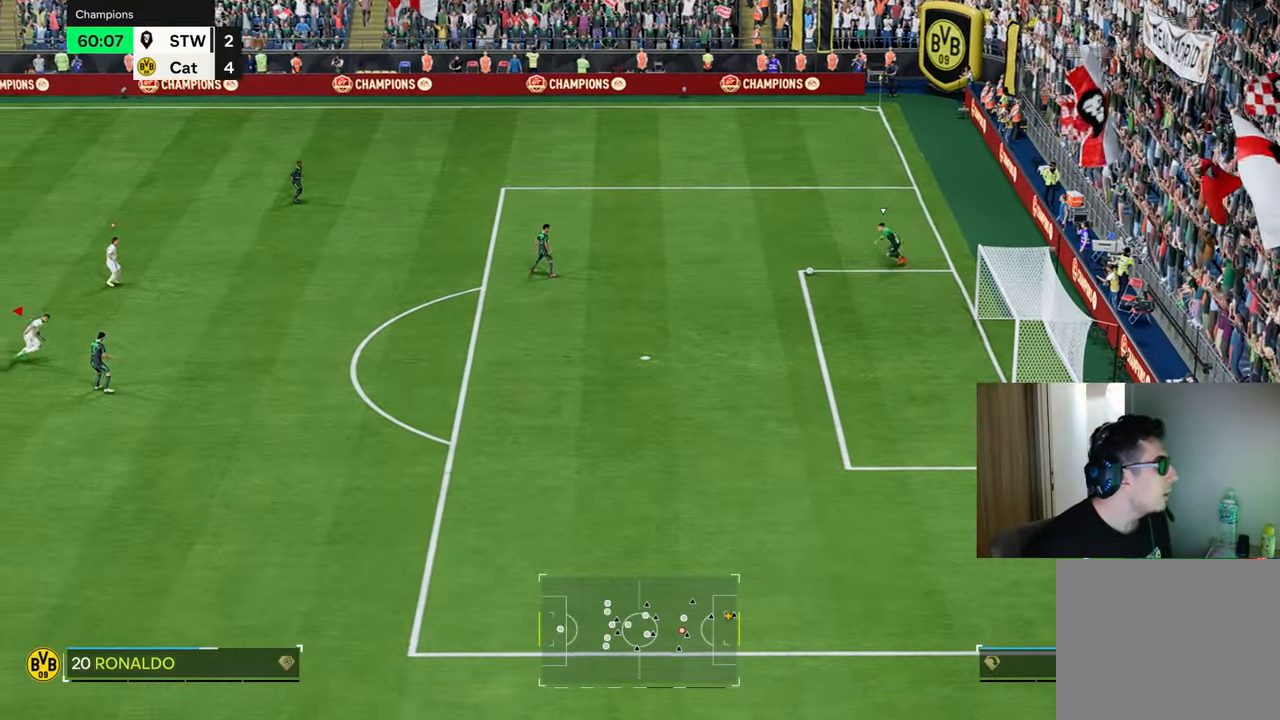
{"buttons": ["R1"], "left_stick": "up-right", "right_stick": "center", "events": [[100, "L1", "up"]]}
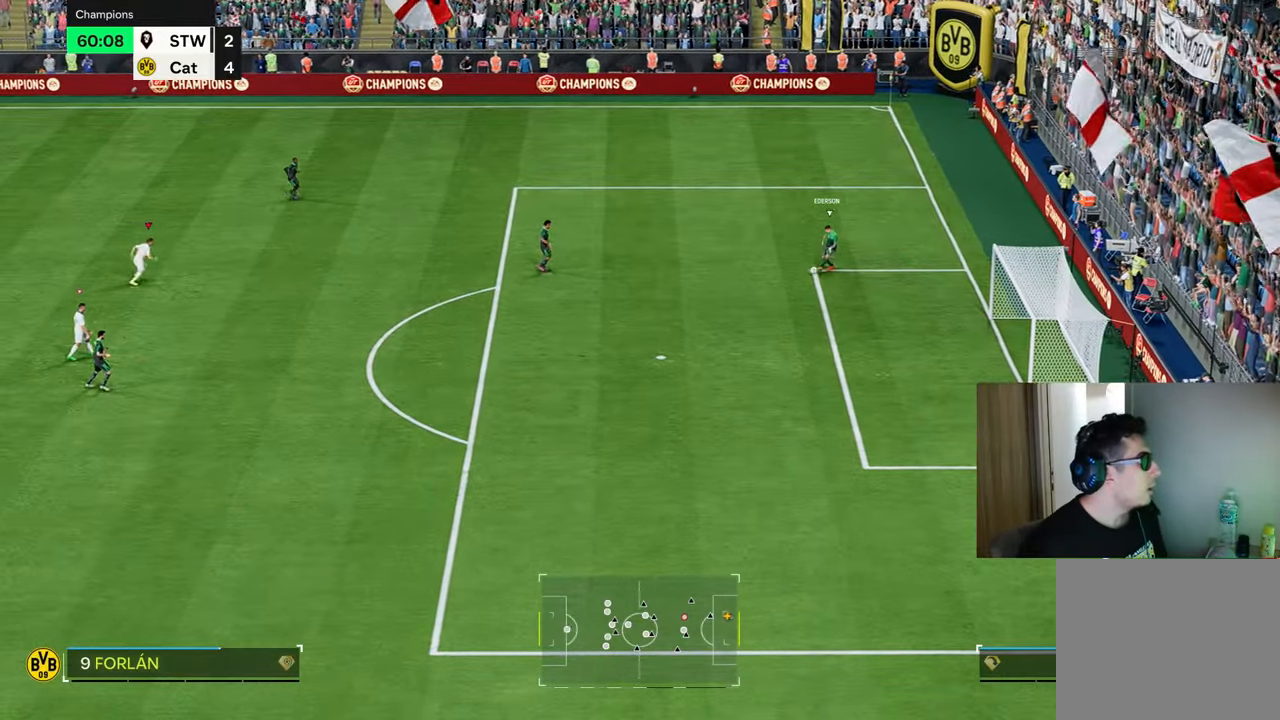
{"buttons": ["R1"], "left_stick": "up-right", "right_stick": "center", "events": []}
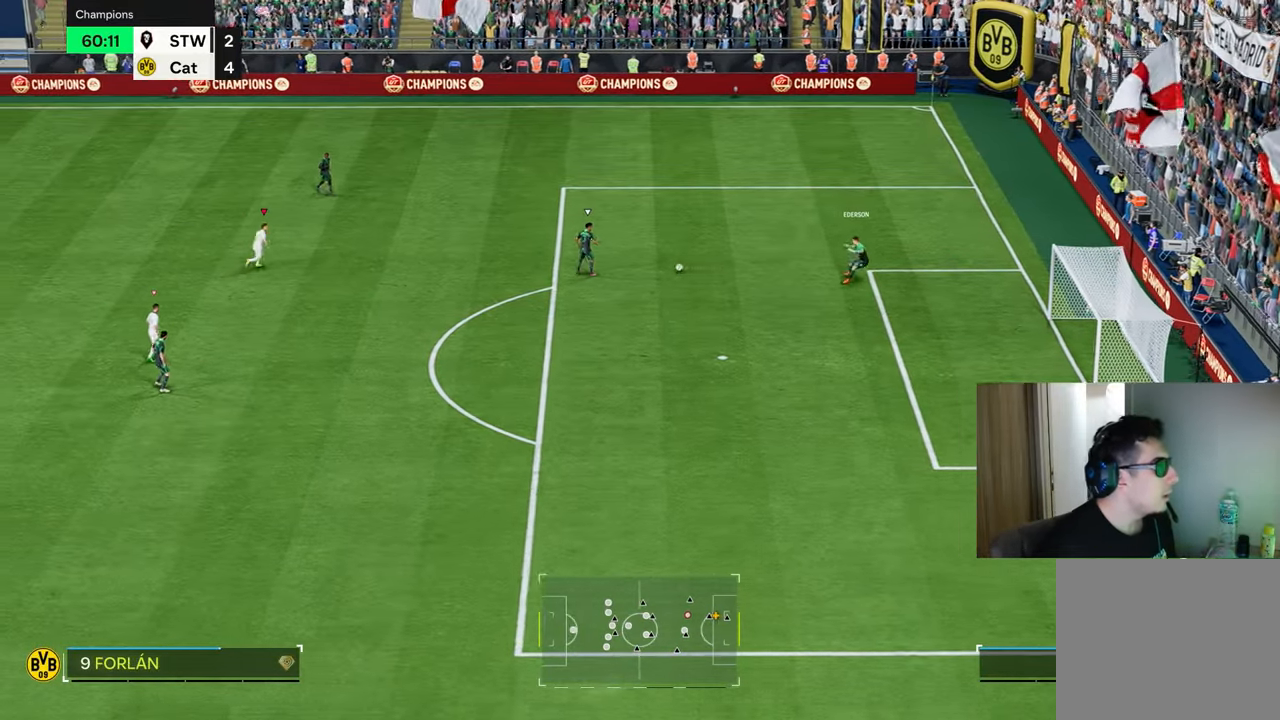
{"buttons": ["R1", "R2"], "left_stick": "up", "right_stick": "center", "events": [[17, "R1", "up"], [33, "R1", "down"], [50, "left_stick", "up"], [150, "R2", "down"]]}
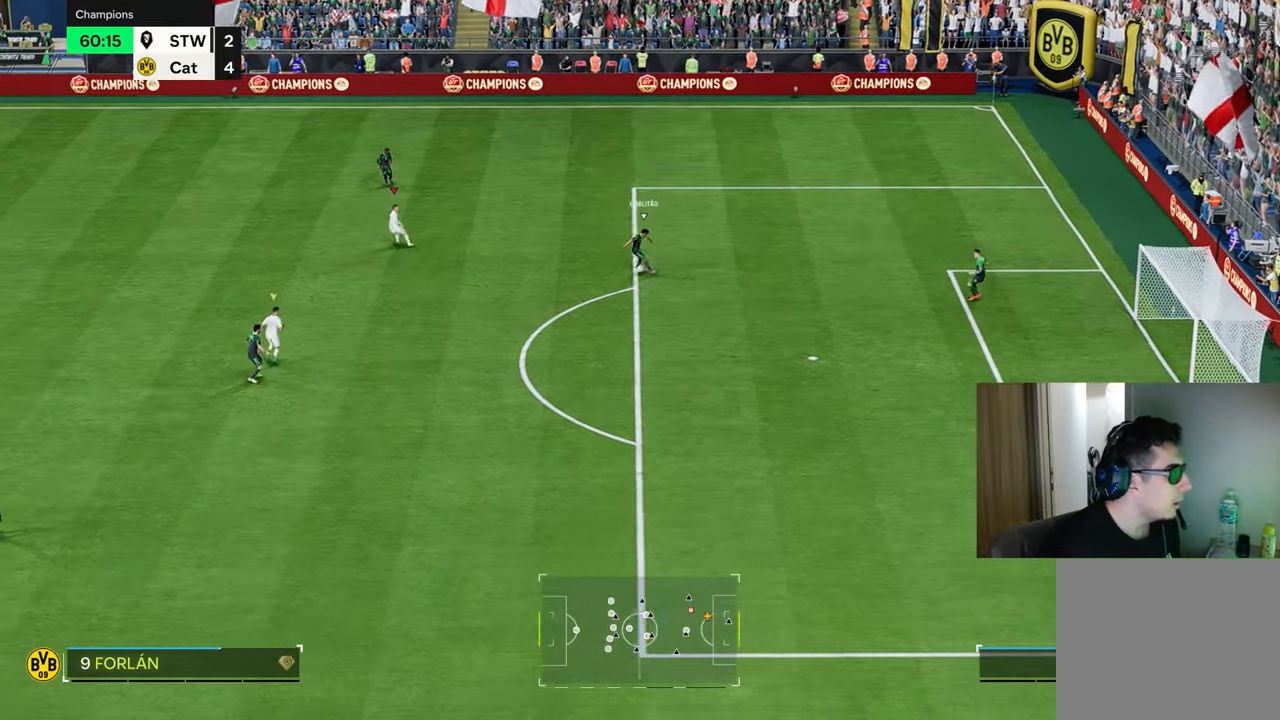
{"buttons": ["R1", "R2"], "left_stick": "down-right", "right_stick": "center", "events": [[267, "left_stick", "up-right"], [333, "L1", "down"], [450, "left_stick", "down-right"], [467, "L1", "up"]]}
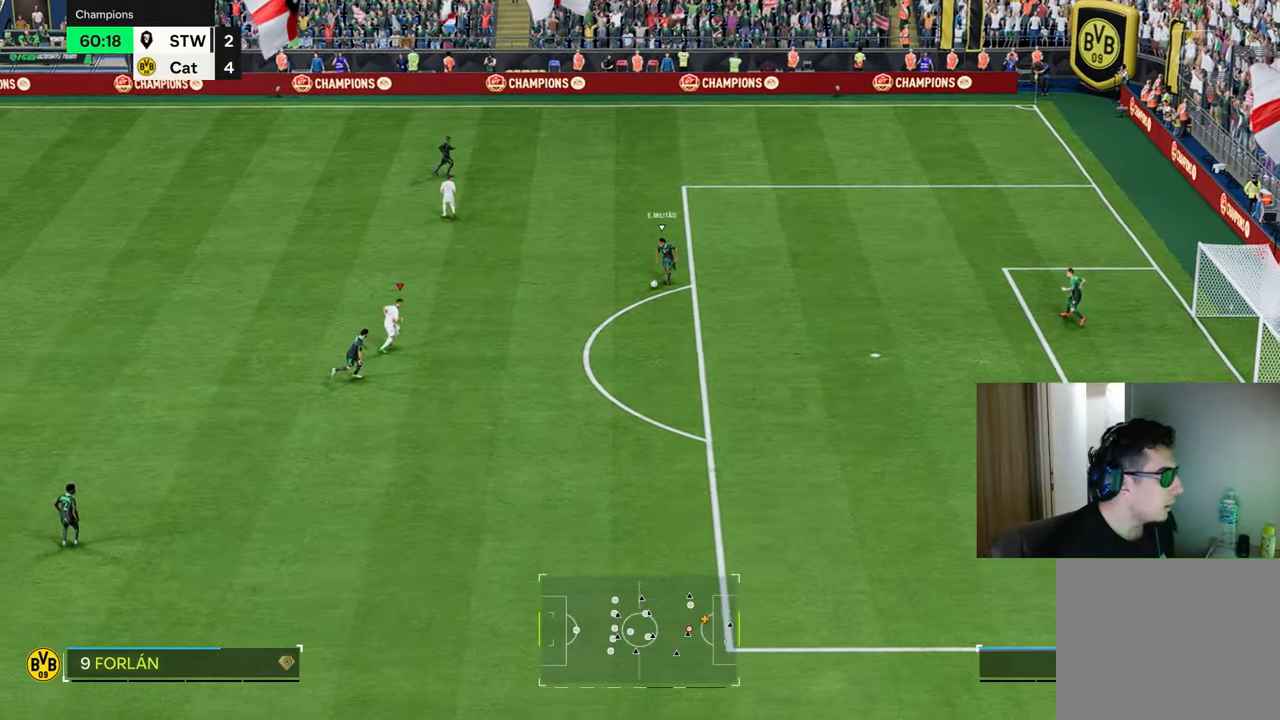
{"buttons": ["R1", "R2"], "left_stick": "down", "right_stick": "center", "events": [[67, "left_stick", "down"]]}
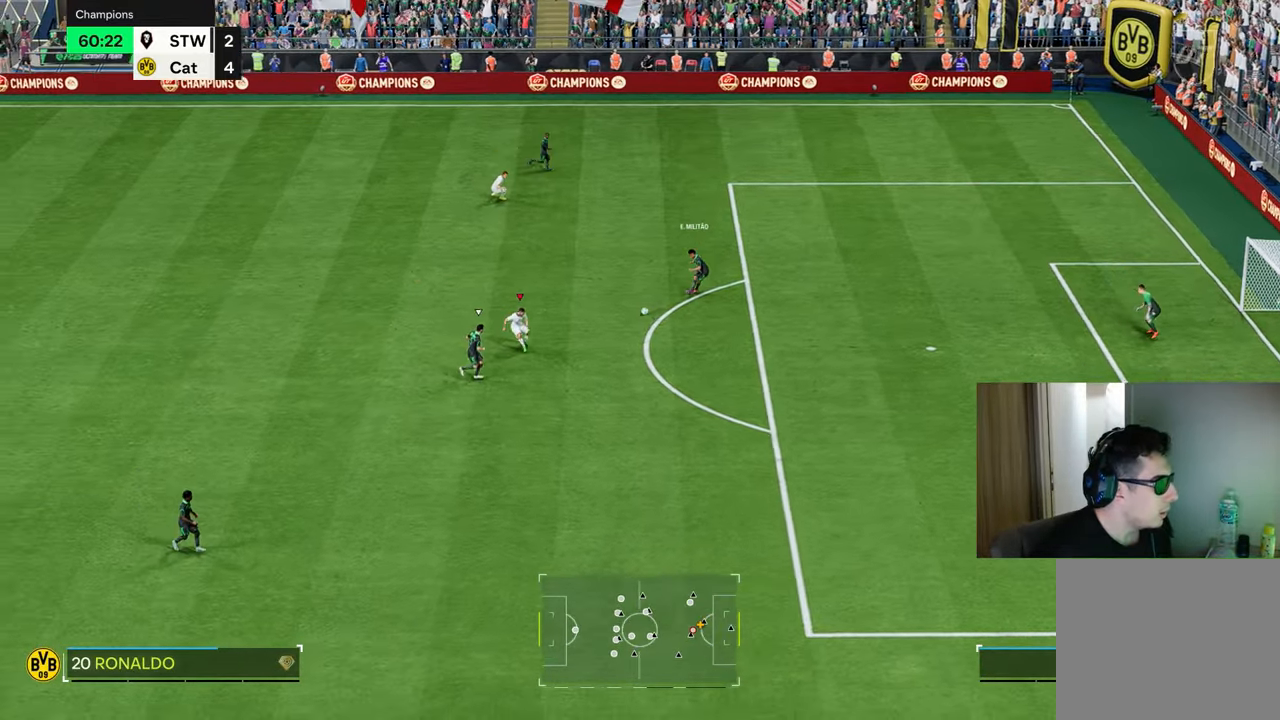
{"buttons": ["R1"], "left_stick": "right", "right_stick": "center", "events": [[133, "R1", "up"], [150, "R2", "up"], [166, "L1", "down"], [166, "left_stick", "down-right"], [233, "L1", "up"], [333, "left_stick", "right"], [417, "R1", "down"]]}
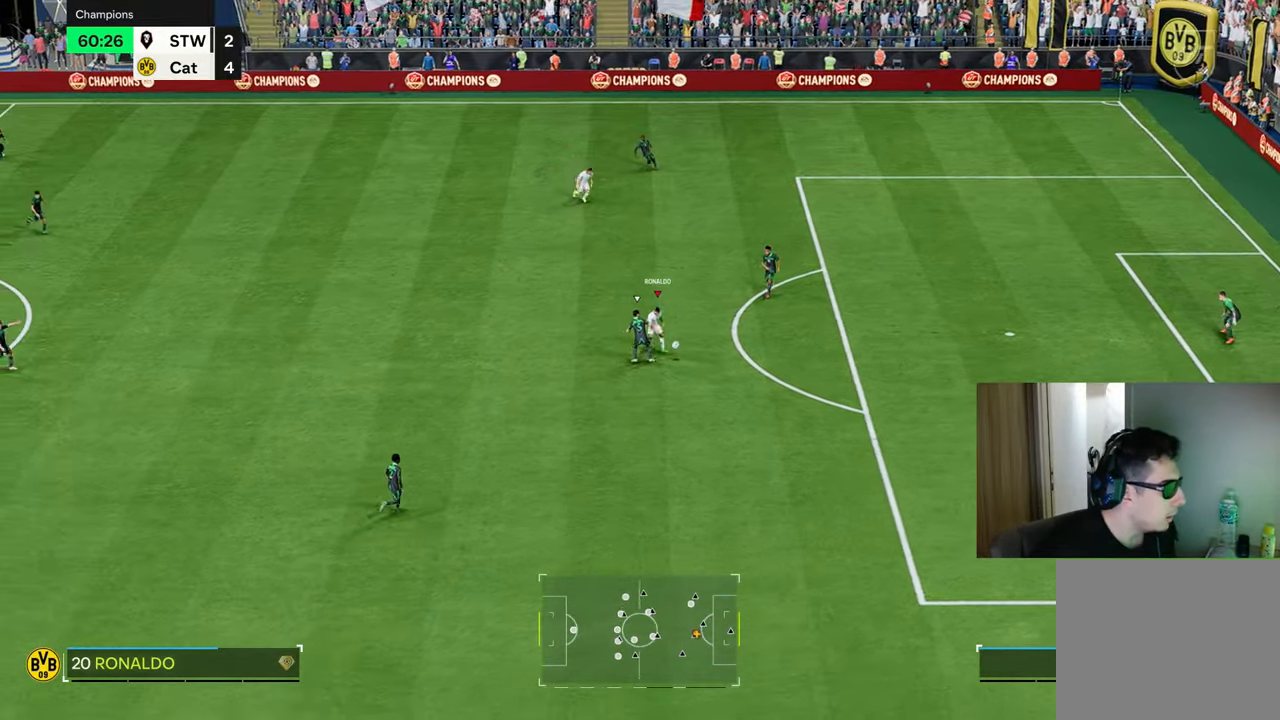
{"buttons": ["R1"], "left_stick": "down-right", "right_stick": "center", "events": [[418, "left_stick", "down-right"]]}
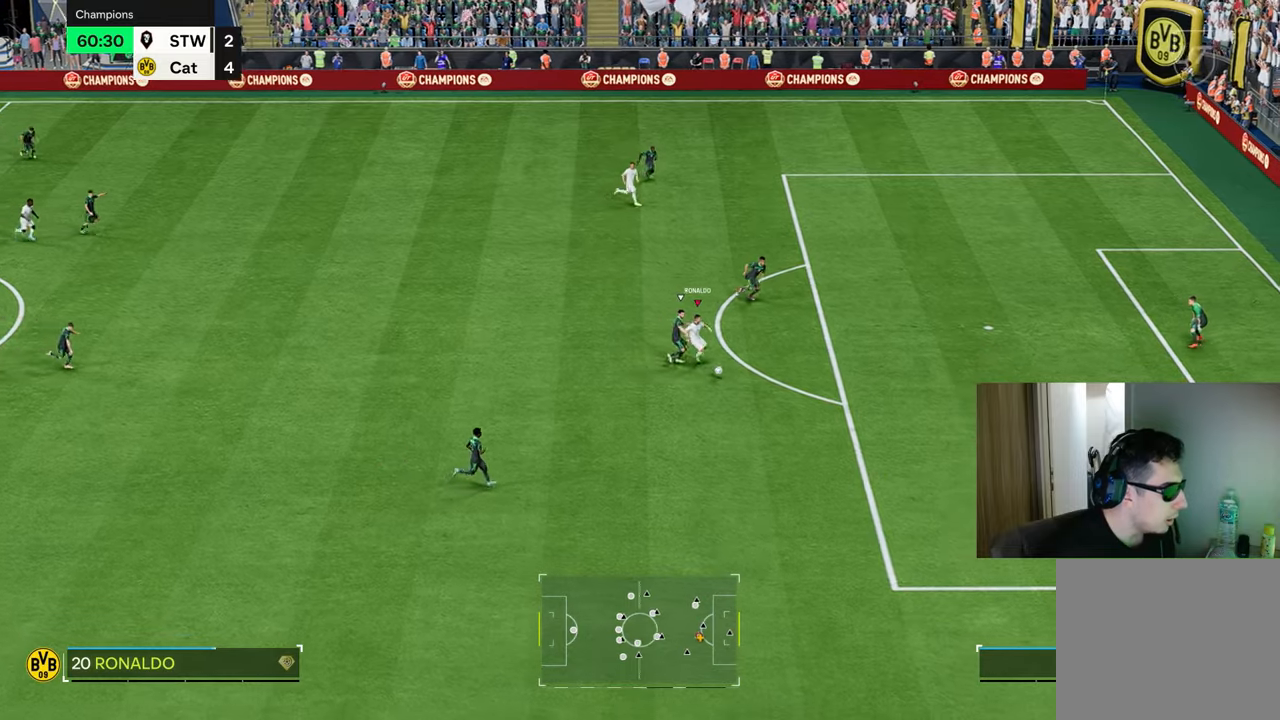
{"buttons": ["R1"], "left_stick": "right", "right_stick": "center", "events": [[167, "left_stick", "right"]]}
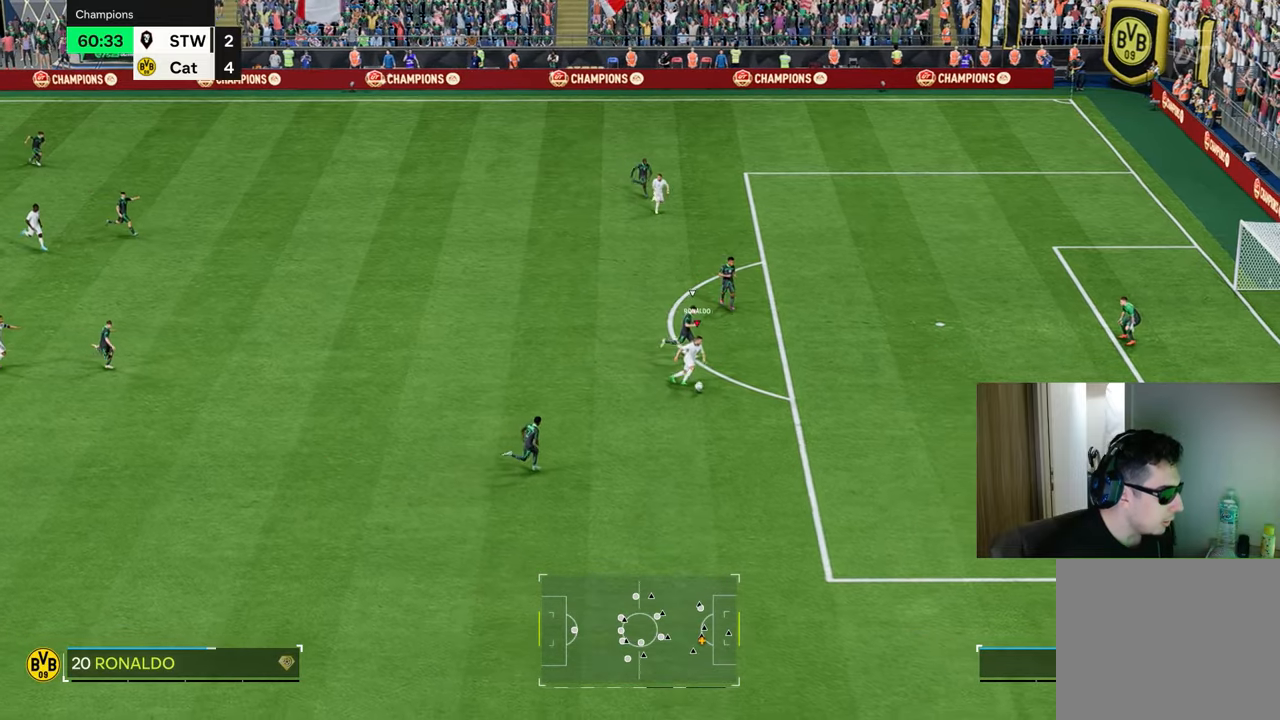
{"buttons": ["R1"], "left_stick": "up-right", "right_stick": "center", "events": [[183, "CIRCLE", "down"], [183, "R2", "down"], [200, "L1", "down"], [216, "left_stick", "up-right"], [417, "L1", "up"], [433, "CIRCLE", "up"], [450, "R2", "up"]]}
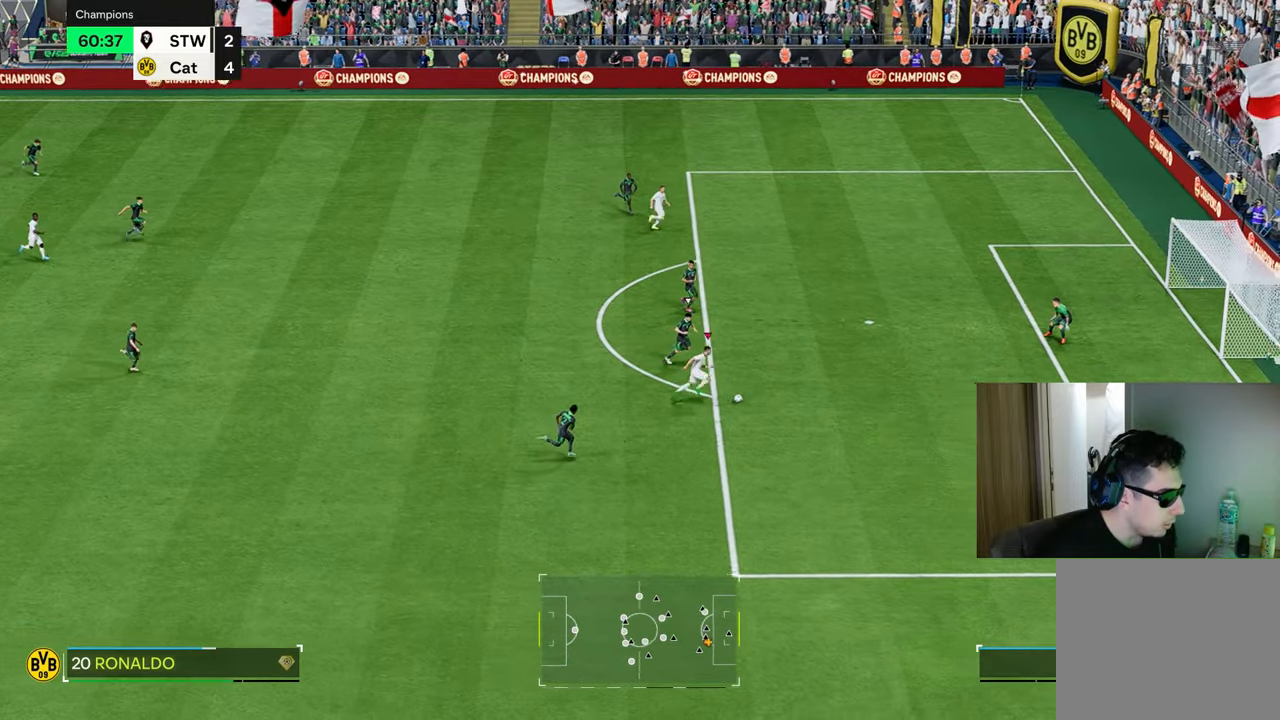
{"buttons": ["R1"], "left_stick": "up-right", "right_stick": "center", "events": []}
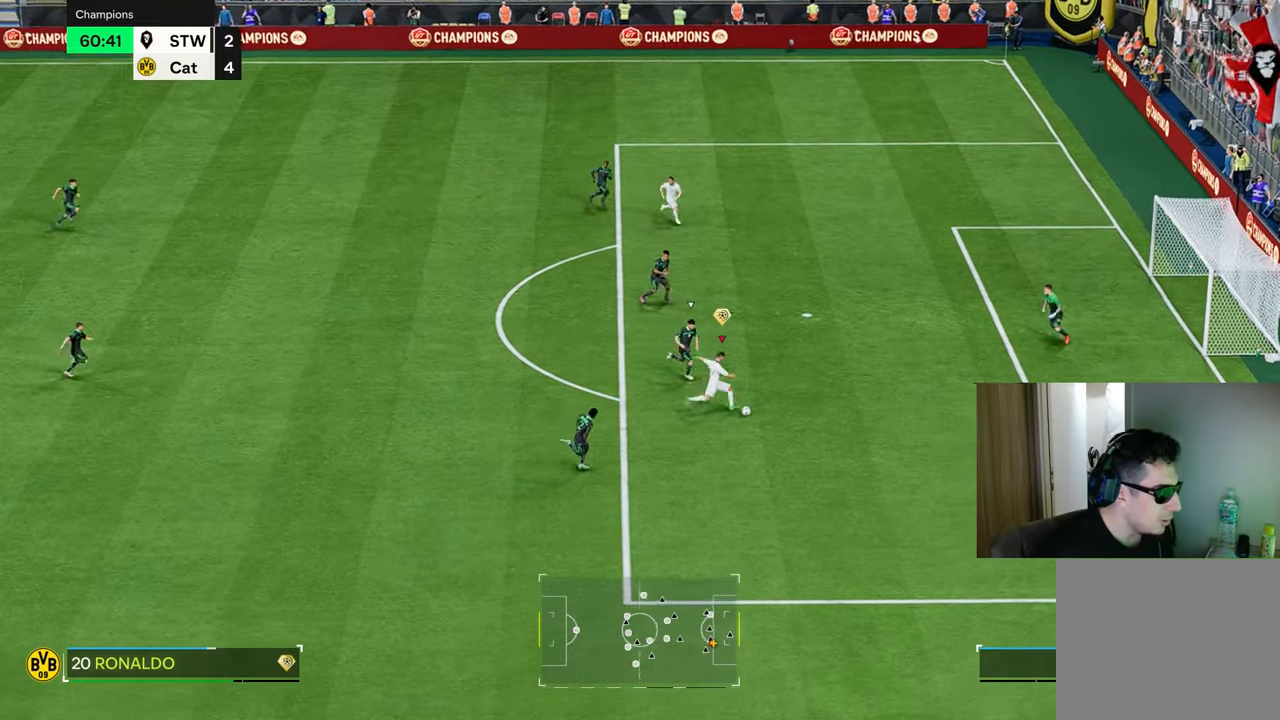
{"buttons": ["R1"], "left_stick": "right", "right_stick": "center", "events": [[500, "left_stick", "right"]]}
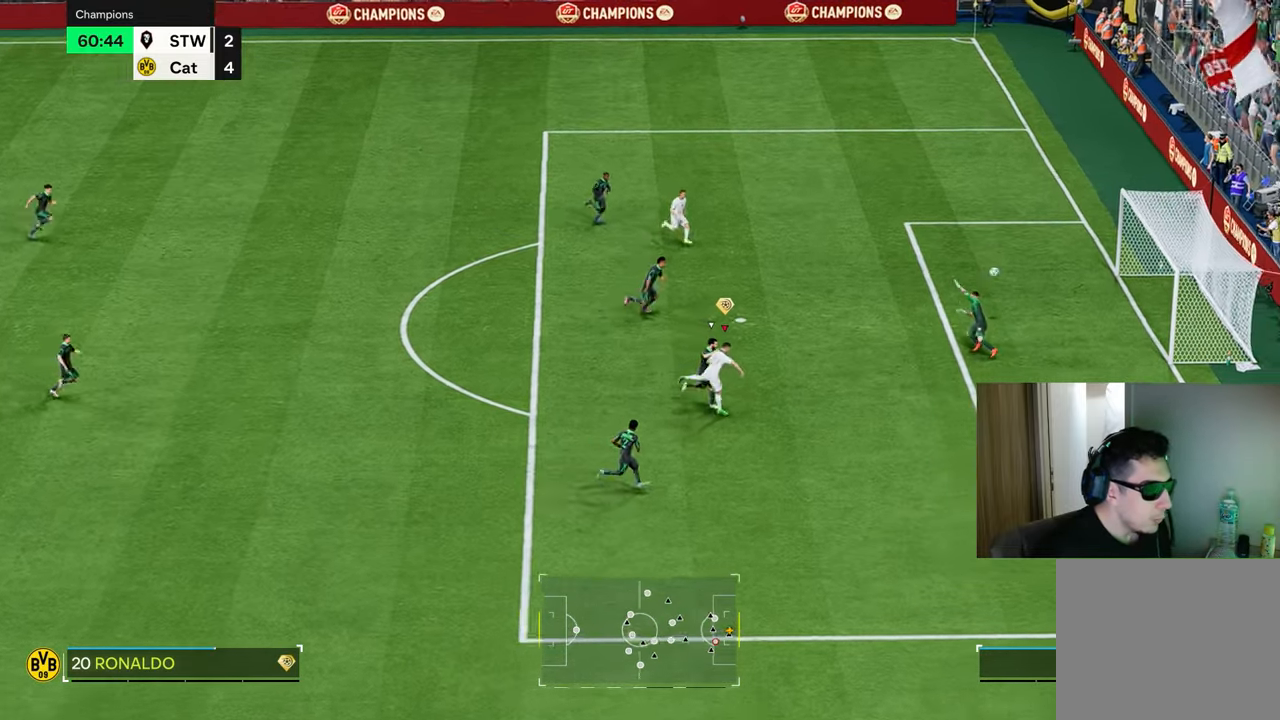
{"buttons": [], "left_stick": "down-right", "right_stick": "center", "events": [[150, "left_stick", "down-right"], [267, "R1", "up"]]}
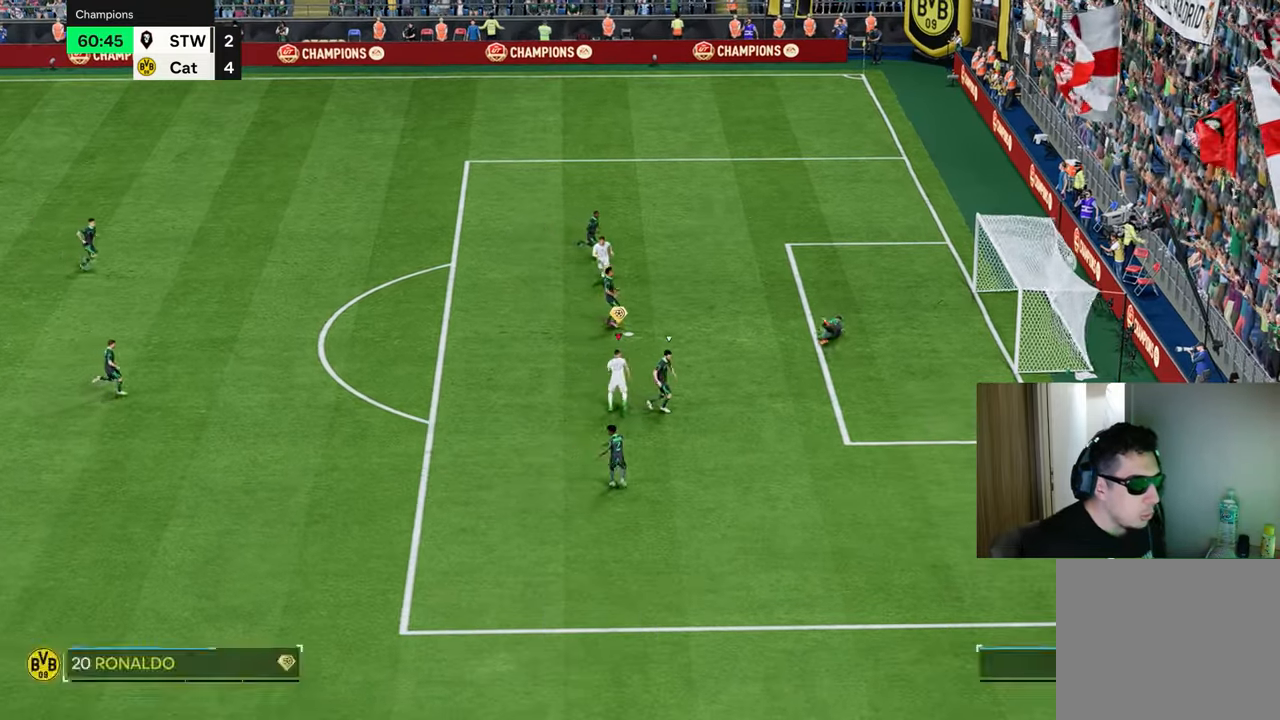
{"buttons": [], "left_stick": "center", "right_stick": "center", "events": [[183, "left_stick", "center"]]}
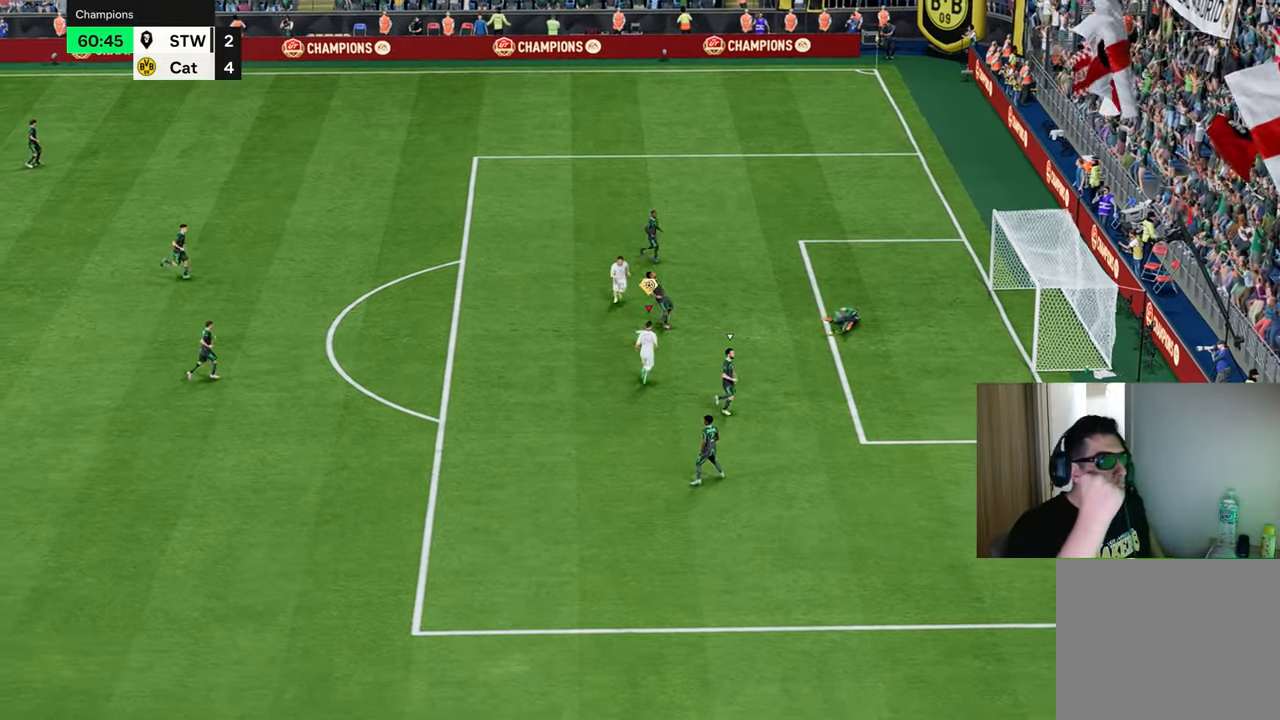
{"buttons": [], "left_stick": "center", "right_stick": "center", "events": []}
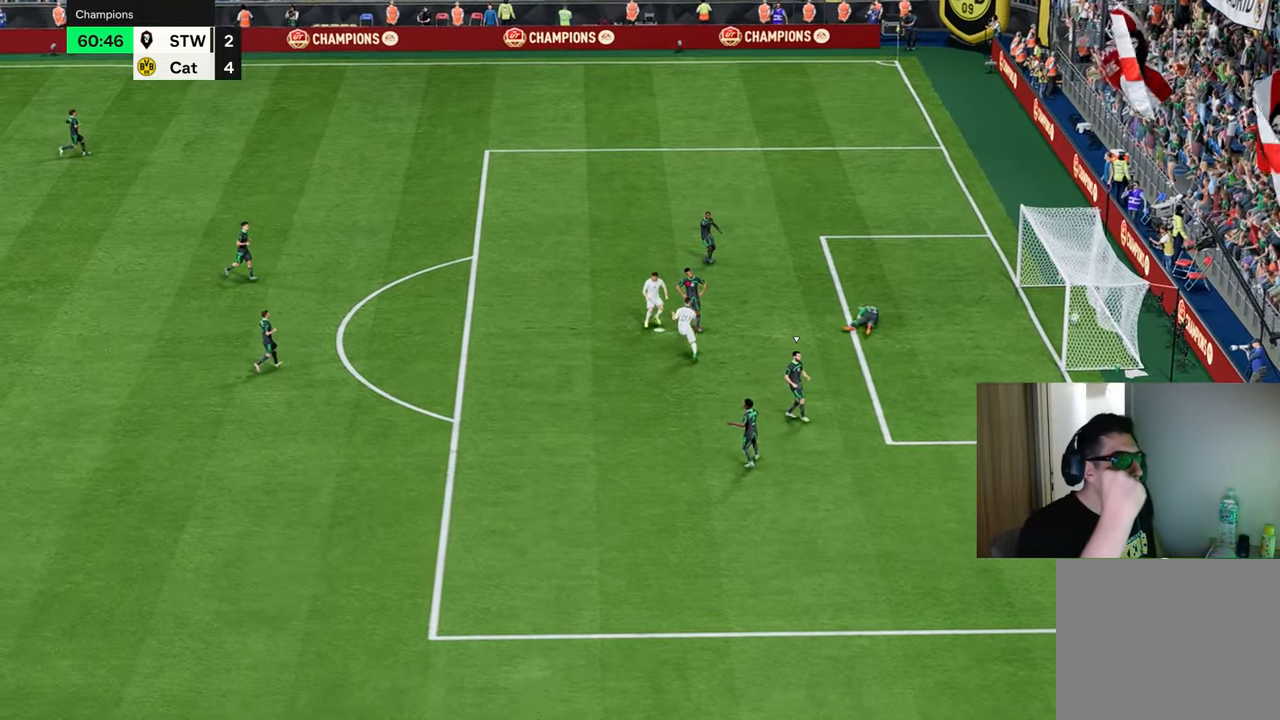
{"buttons": [], "left_stick": "center", "right_stick": "center", "events": []}
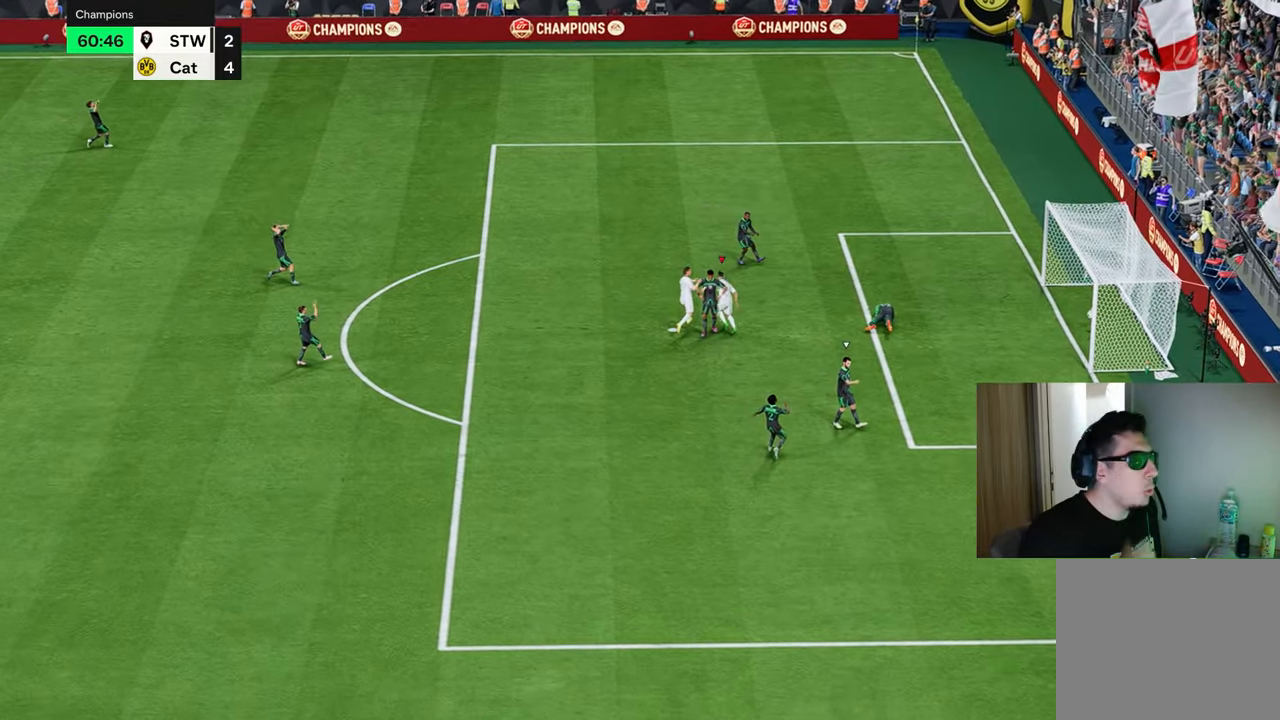
{"buttons": [], "left_stick": "center", "right_stick": "center", "events": []}
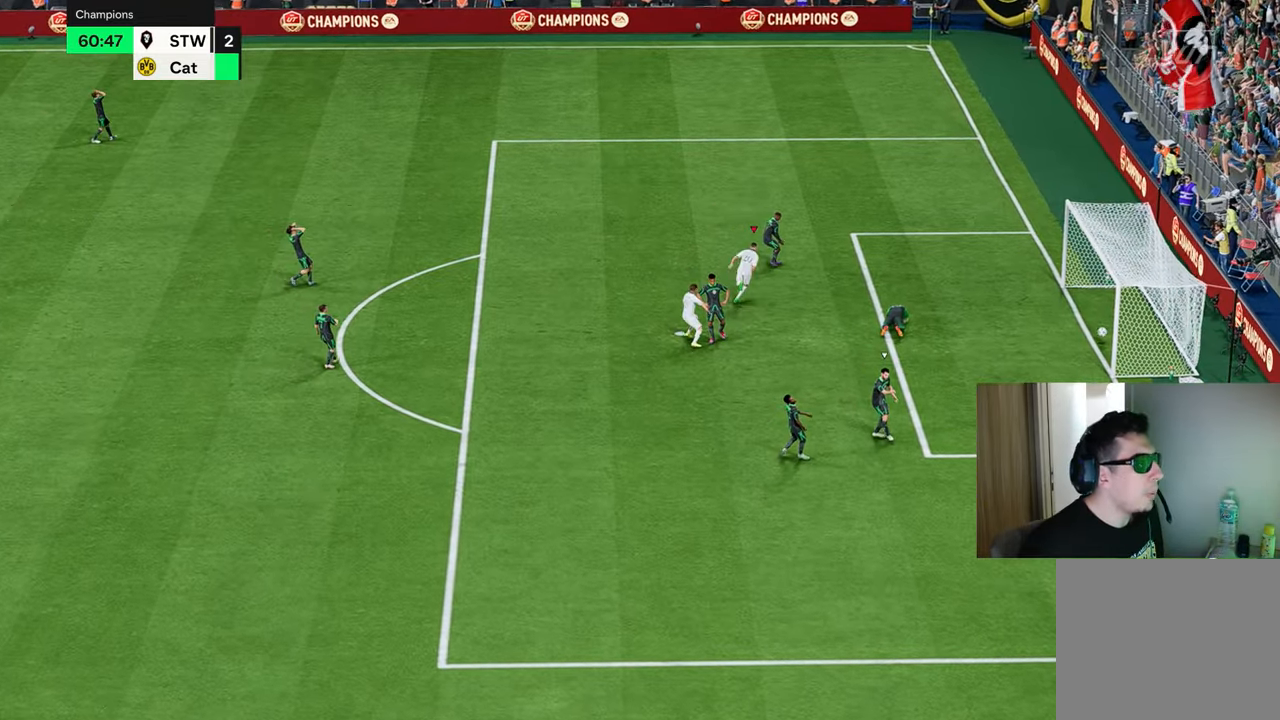
{"buttons": [], "left_stick": "up-right", "right_stick": "center", "events": [[233, "left_stick", "up-right"]]}
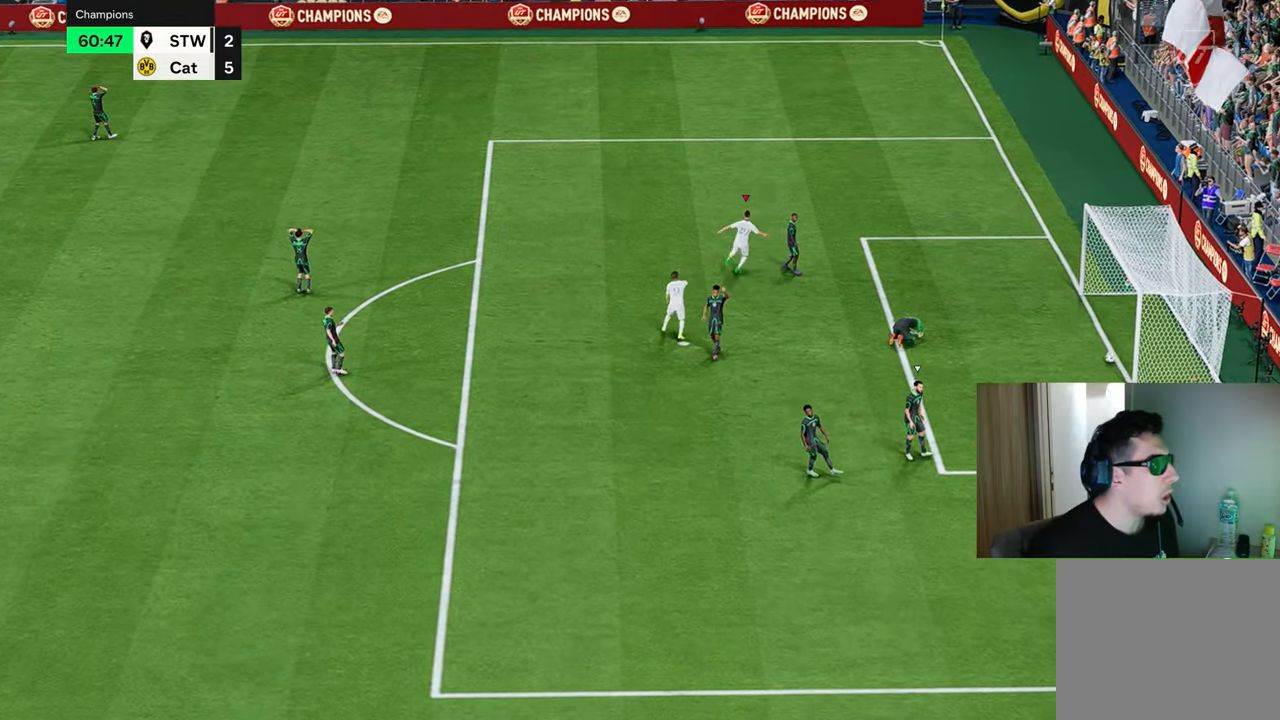
{"buttons": [], "left_stick": "up", "right_stick": "center", "events": [[216, "SQUARE", "down"], [216, "left_stick", "up"], [450, "SQUARE", "up"]]}
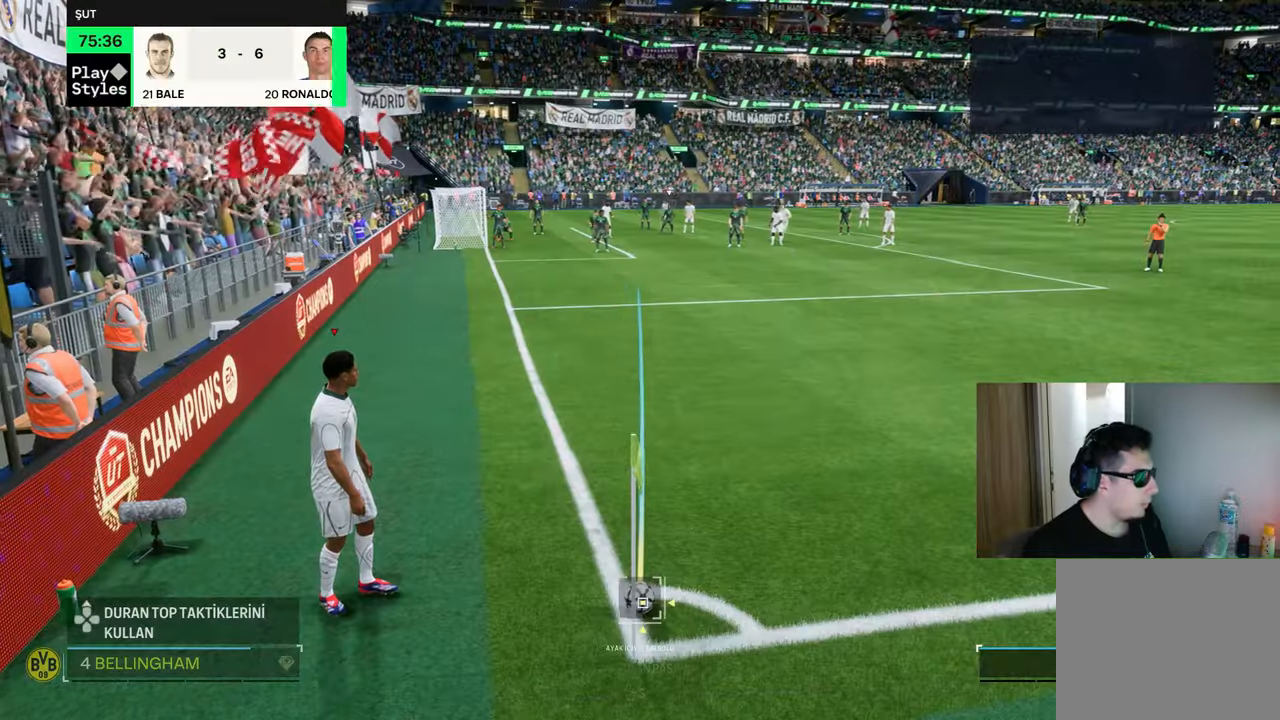
{"buttons": [], "left_stick": "up", "right_stick": "center", "events": []}
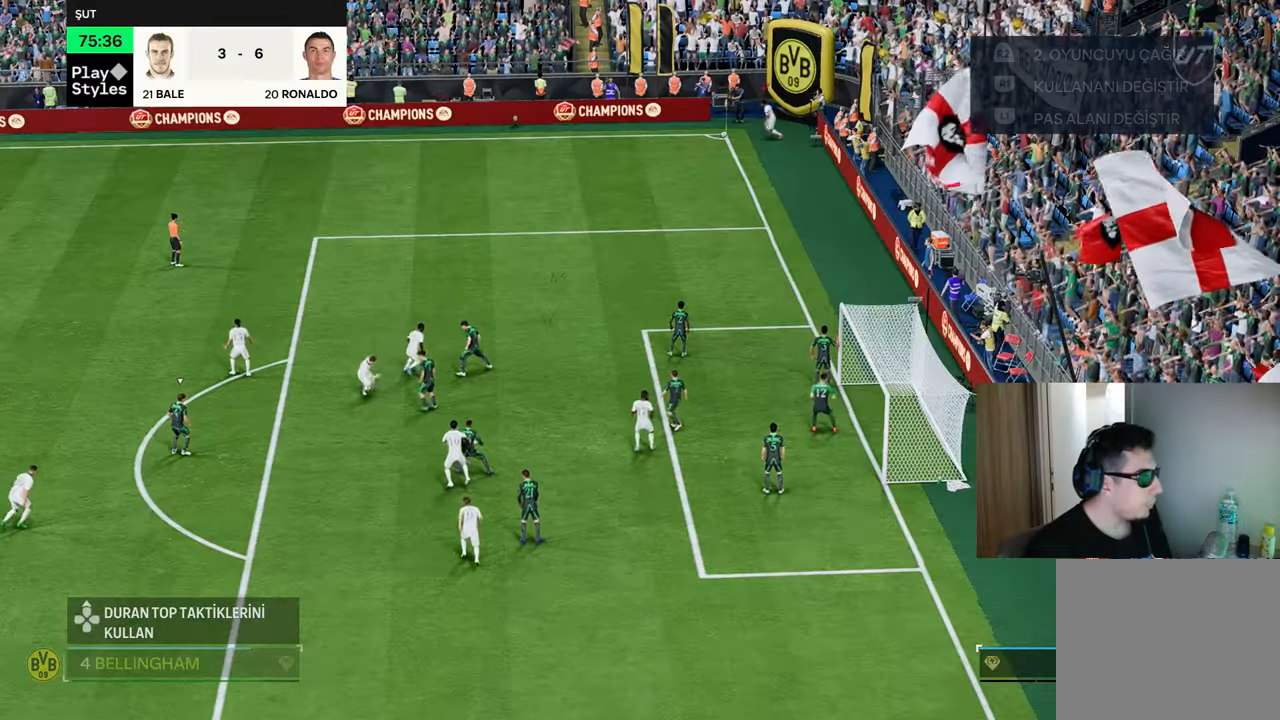
{"buttons": [], "left_stick": "center", "right_stick": "center", "events": [[83, "left_stick", "center"]]}
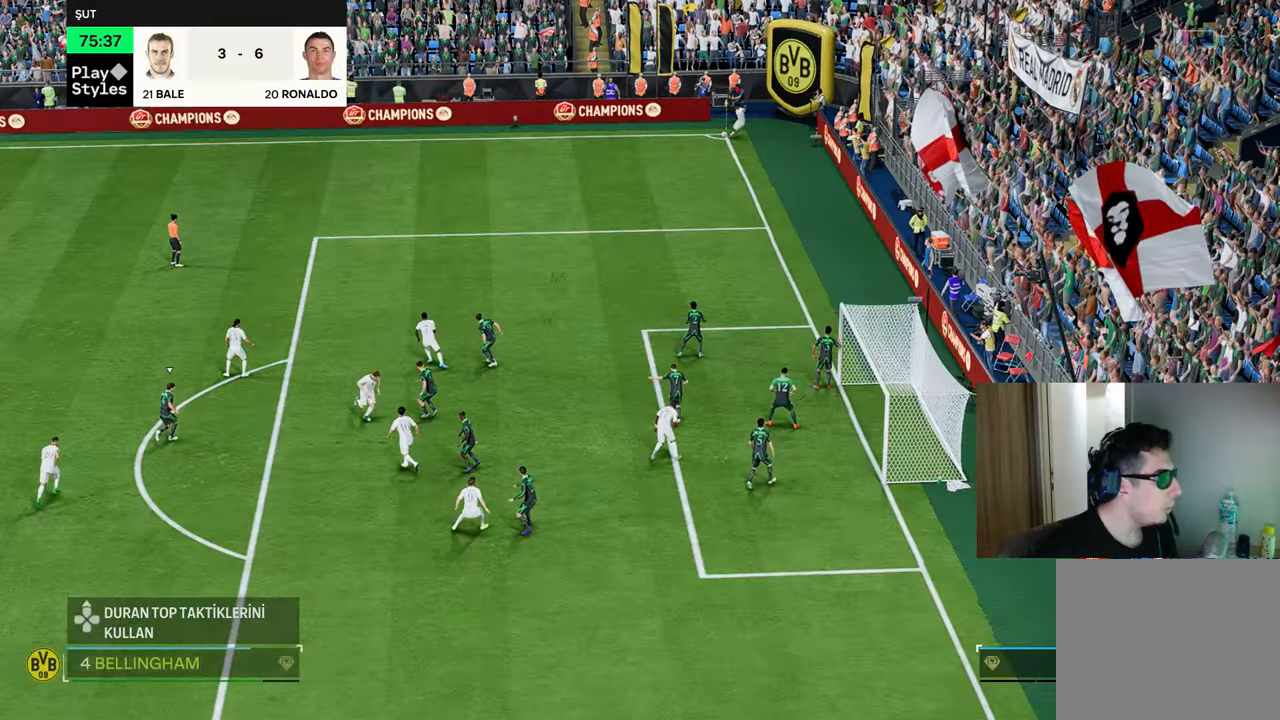
{"buttons": [], "left_stick": "up-right", "right_stick": "center", "events": [[101, "left_stick", "up-right"]]}
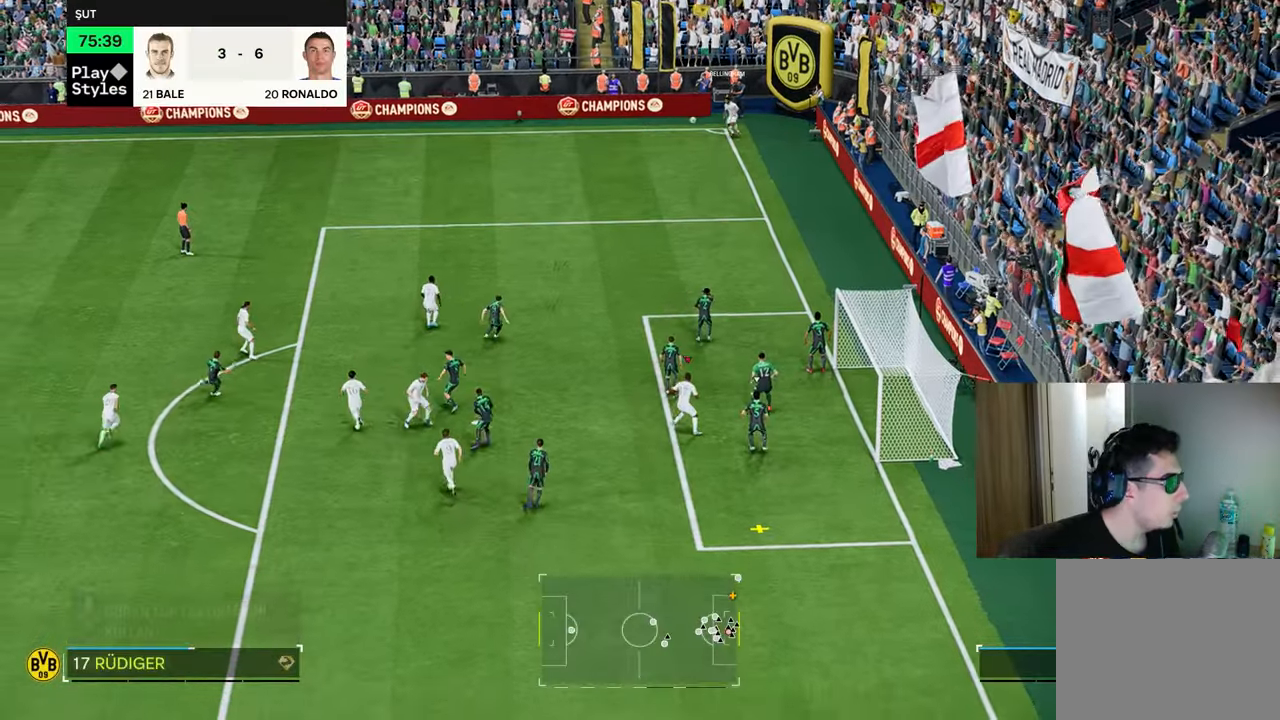
{"buttons": ["R1"], "left_stick": "up-right", "right_stick": "center", "events": [[183, "CIRCLE", "down"], [183, "R1", "down"], [384, "CIRCLE", "up"]]}
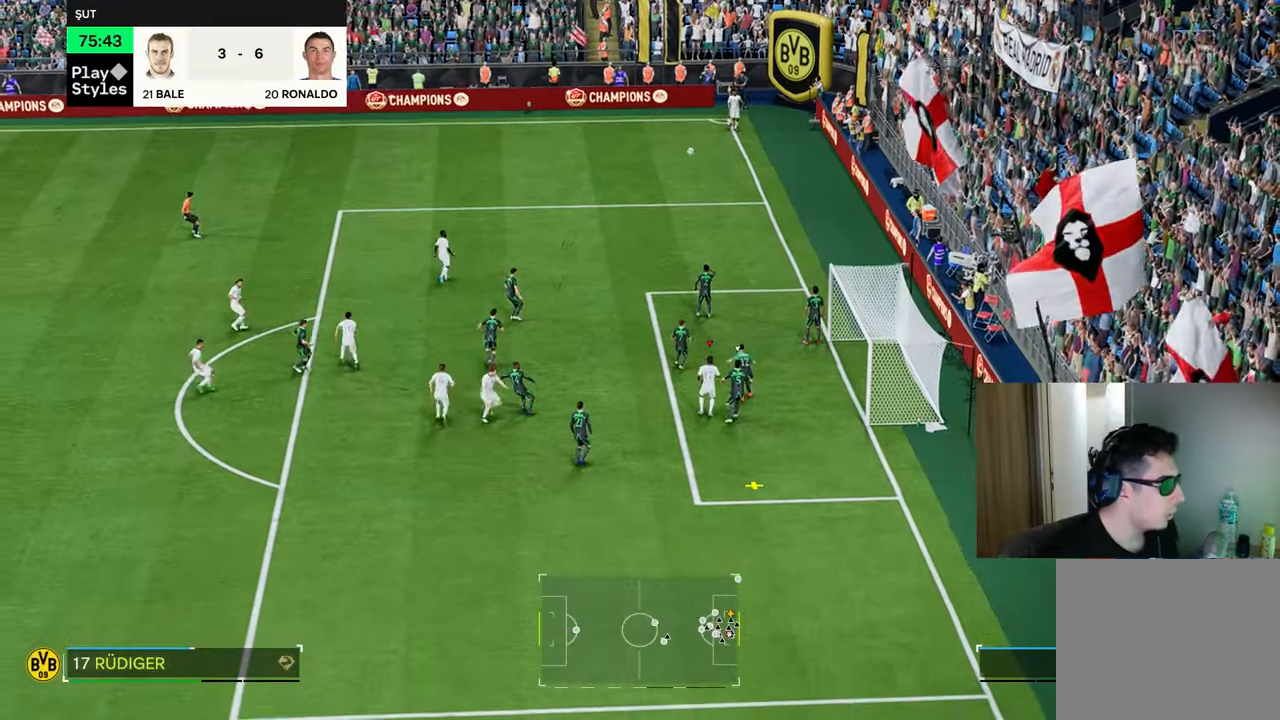
{"buttons": ["R1"], "left_stick": "up-right", "right_stick": "center", "events": []}
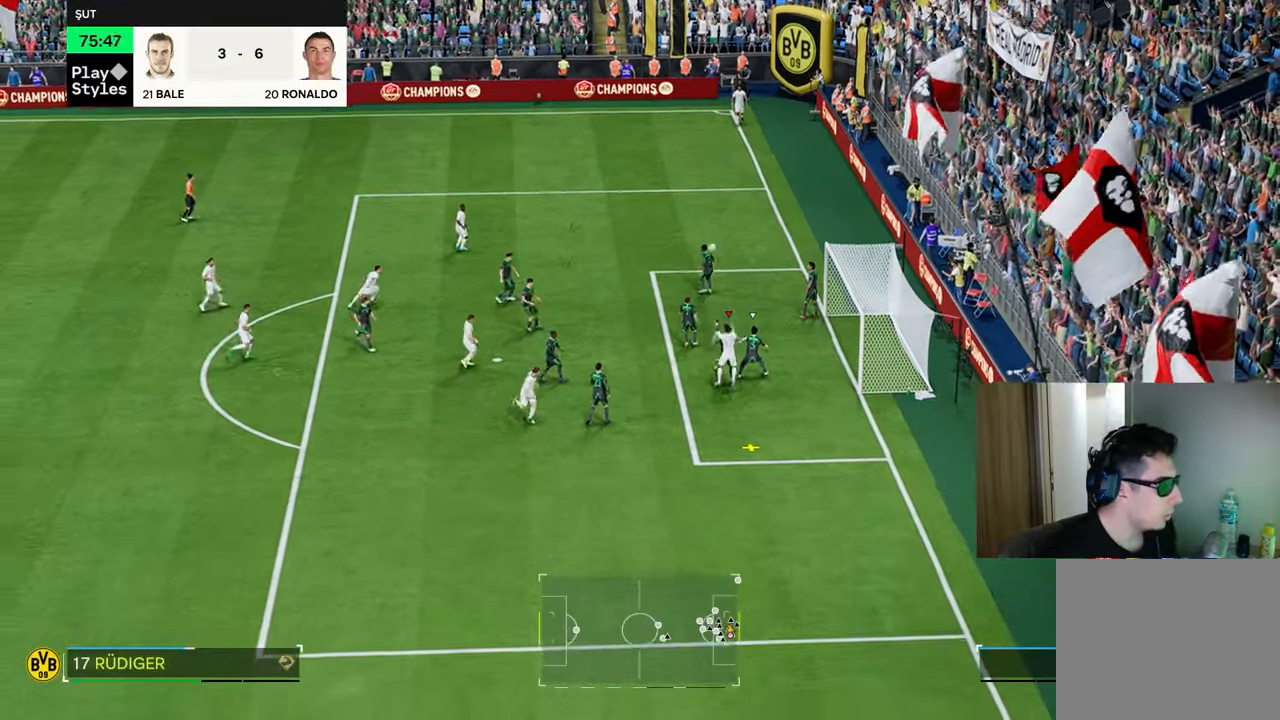
{"buttons": [], "left_stick": "center", "right_stick": "center", "events": [[284, "R1", "up"], [284, "left_stick", "center"]]}
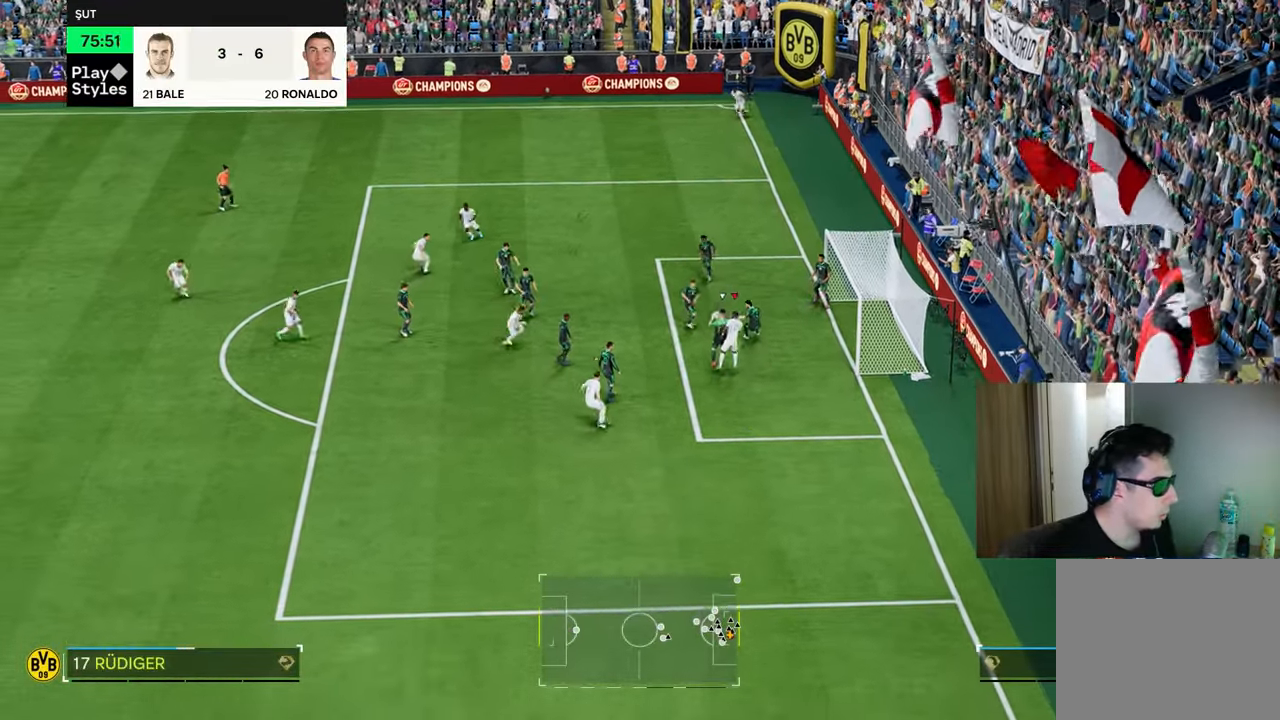
{"buttons": ["R1"], "left_stick": "down-left", "right_stick": "center", "events": [[17, "left_stick", "left"], [117, "L1", "down"], [184, "L2", "down"], [251, "L1", "up"], [251, "L2", "up"], [251, "left_stick", "down-left"], [284, "R1", "down"]]}
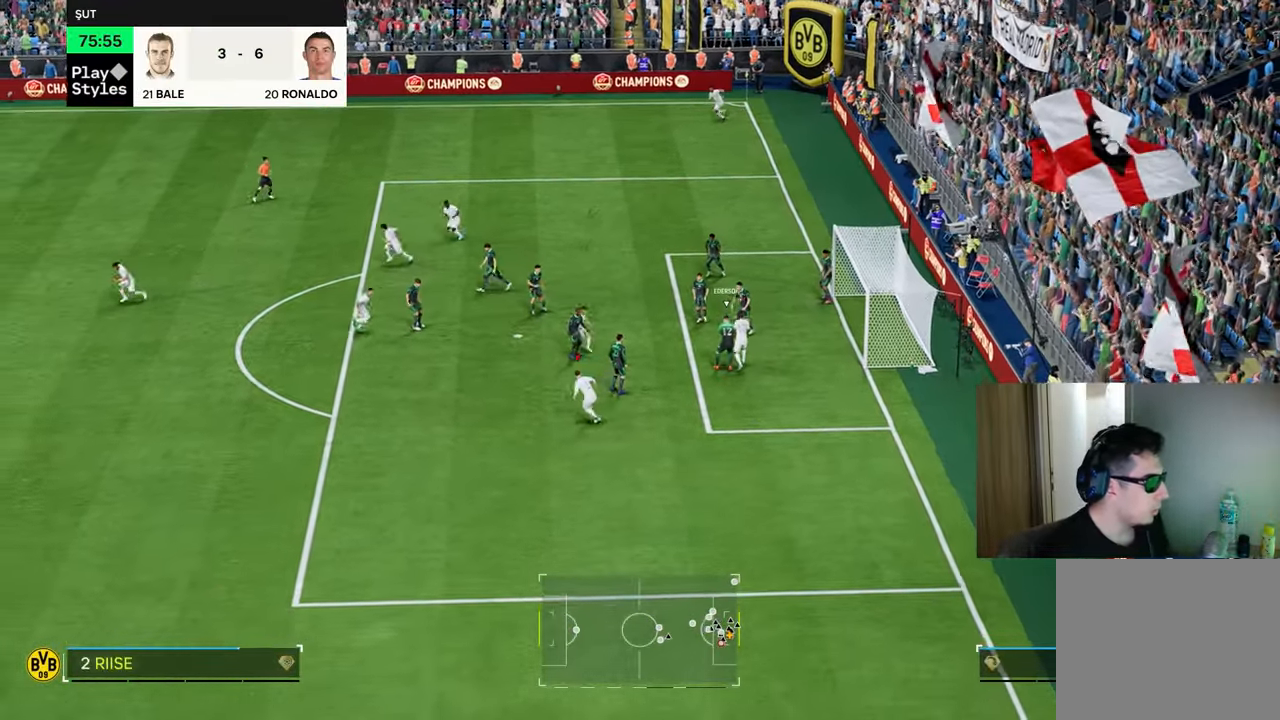
{"buttons": ["R1"], "left_stick": "left", "right_stick": "center", "events": [[284, "L1", "down"], [284, "left_stick", "left"], [434, "L1", "up"]]}
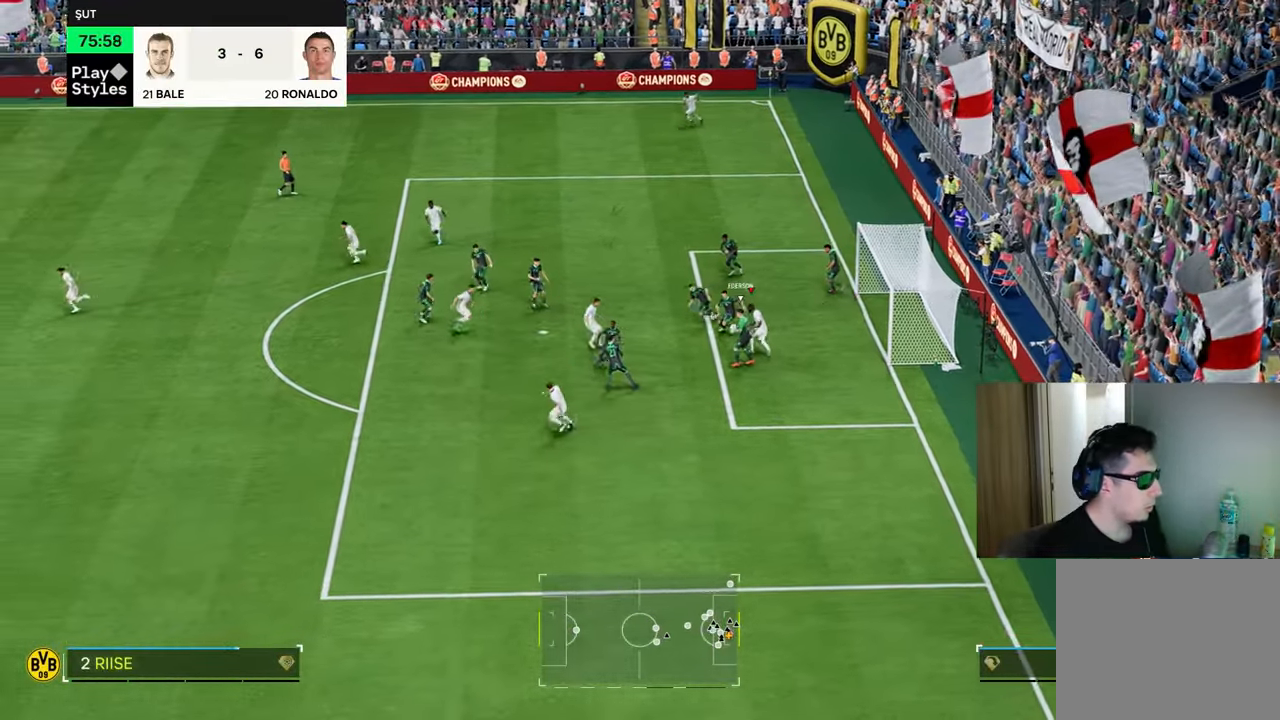
{"buttons": [], "left_stick": "down-left", "right_stick": "center", "events": [[50, "R1", "up"], [151, "left_stick", "down-left"]]}